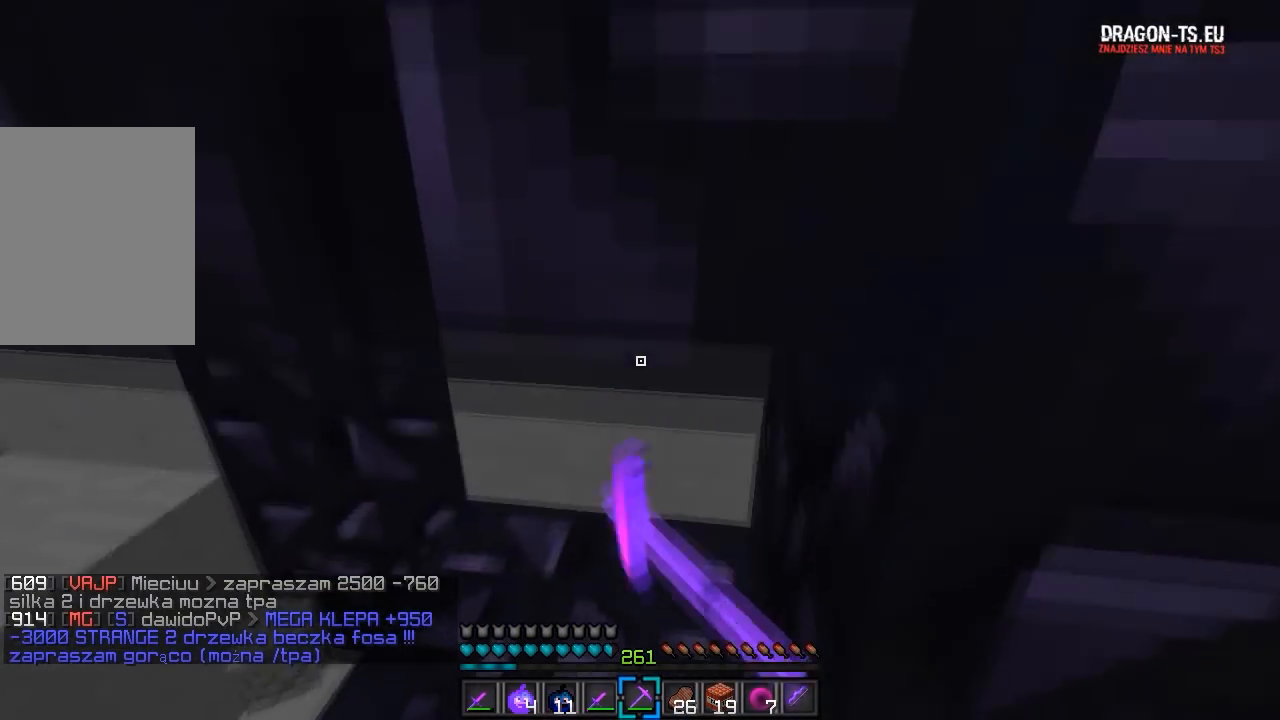
Gameplay with keyboard and mouse; each line is a JSON object with the keys and mouse buttons held at the frame after it. "events" lists presses ("down") and releases ("up") of "a", "d", "s", "w", "mouse_left" and "mouse_right" between this image and that frame as [ms after this image, input, new state], when the widget could be followed in between. "mouse_left", "mouse_right" = the "left", "right" buttons of the "mouse" list. No other keys are recorded. Fast repeated clicks can show as one long hold. Mouse movement is not recorded.
{"keys": ["s"], "mouse": [], "events": [[483, "s", "down"], [500, "mouse_left", "up"]]}
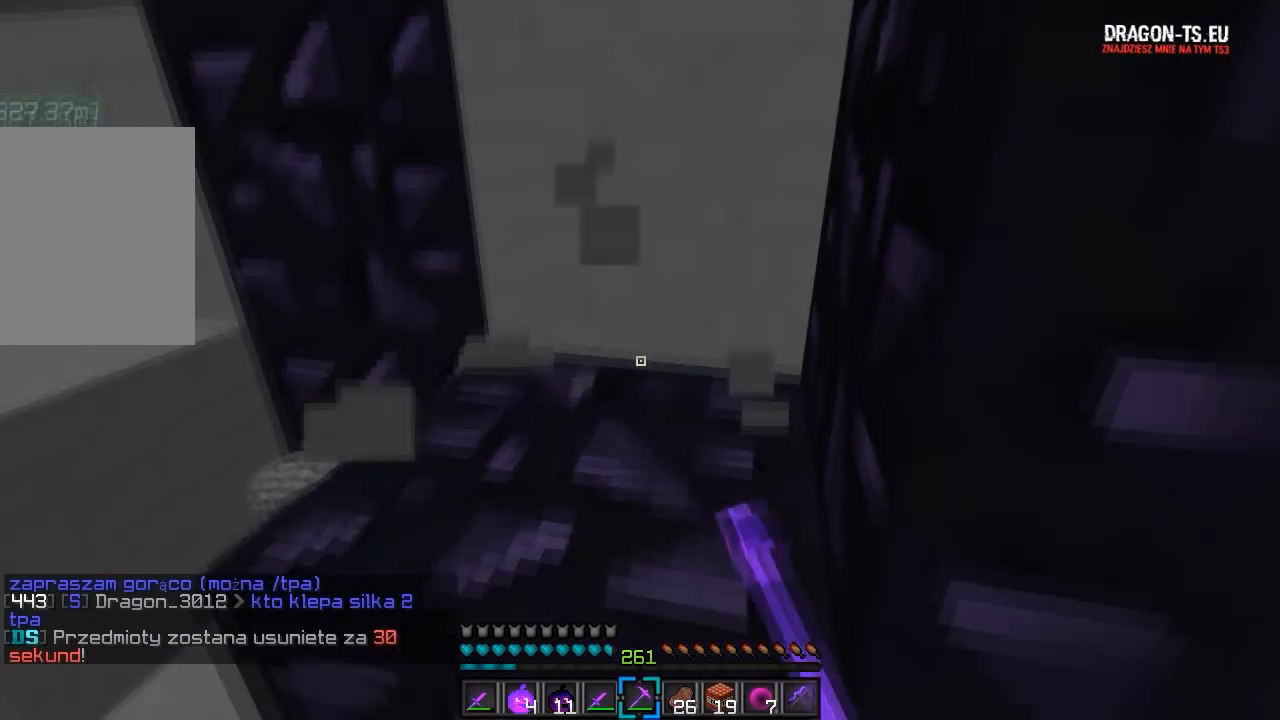
{"keys": ["a"], "mouse": ["left"], "events": [[133, "a", "down"], [383, "mouse_left", "down"], [400, "s", "up"]]}
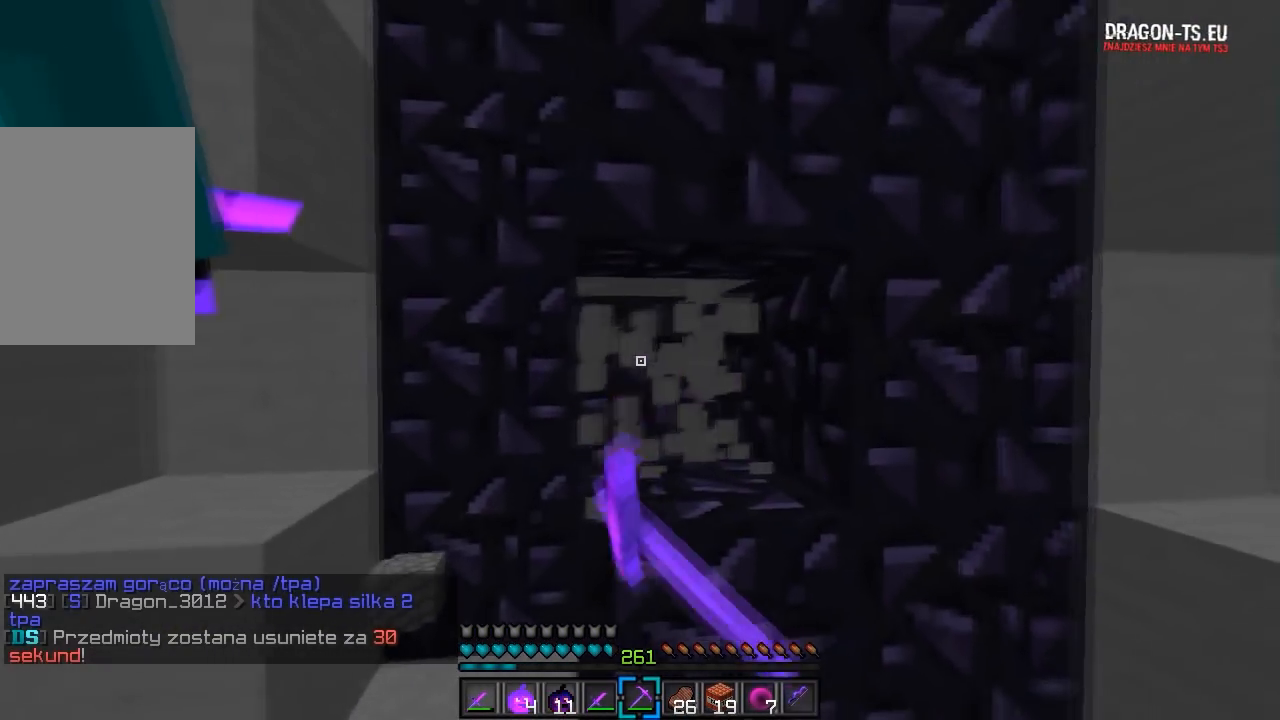
{"keys": ["w"], "mouse": ["left"], "events": [[33, "w", "down"], [283, "a", "up"]]}
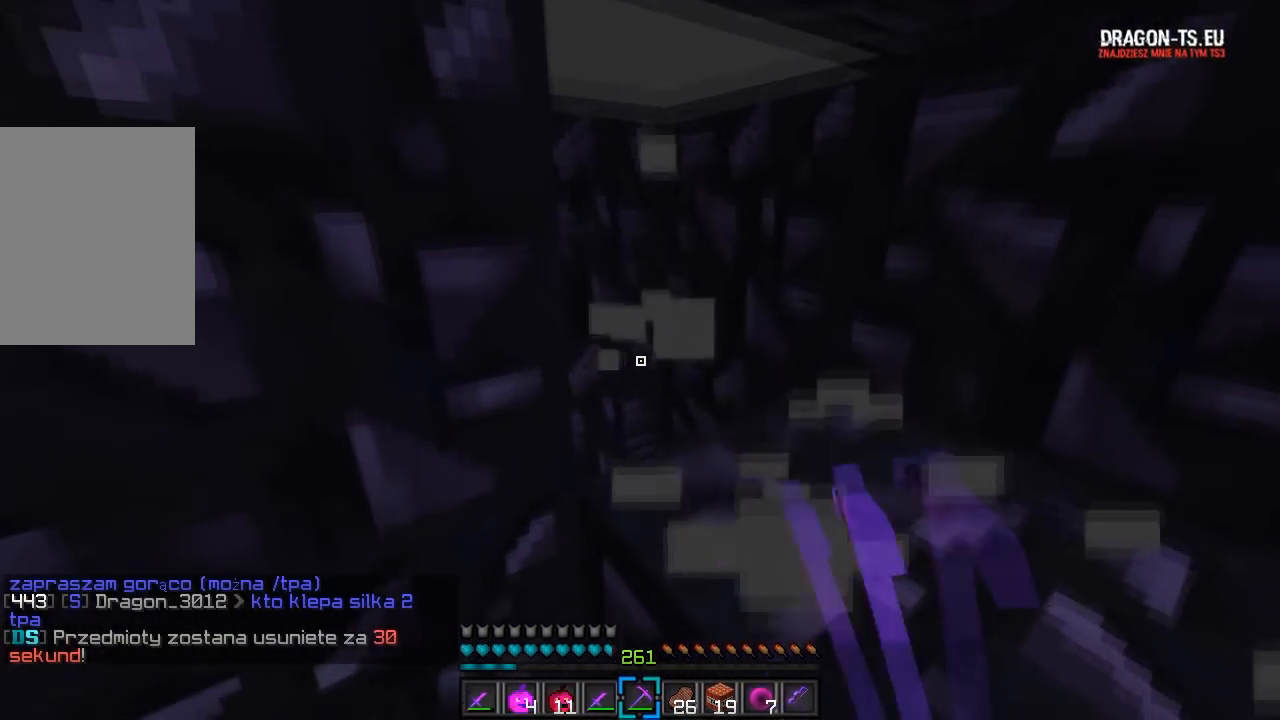
{"keys": ["d", "w"], "mouse": ["left"], "events": [[67, "w", "up"], [383, "w", "down"], [433, "d", "down"]]}
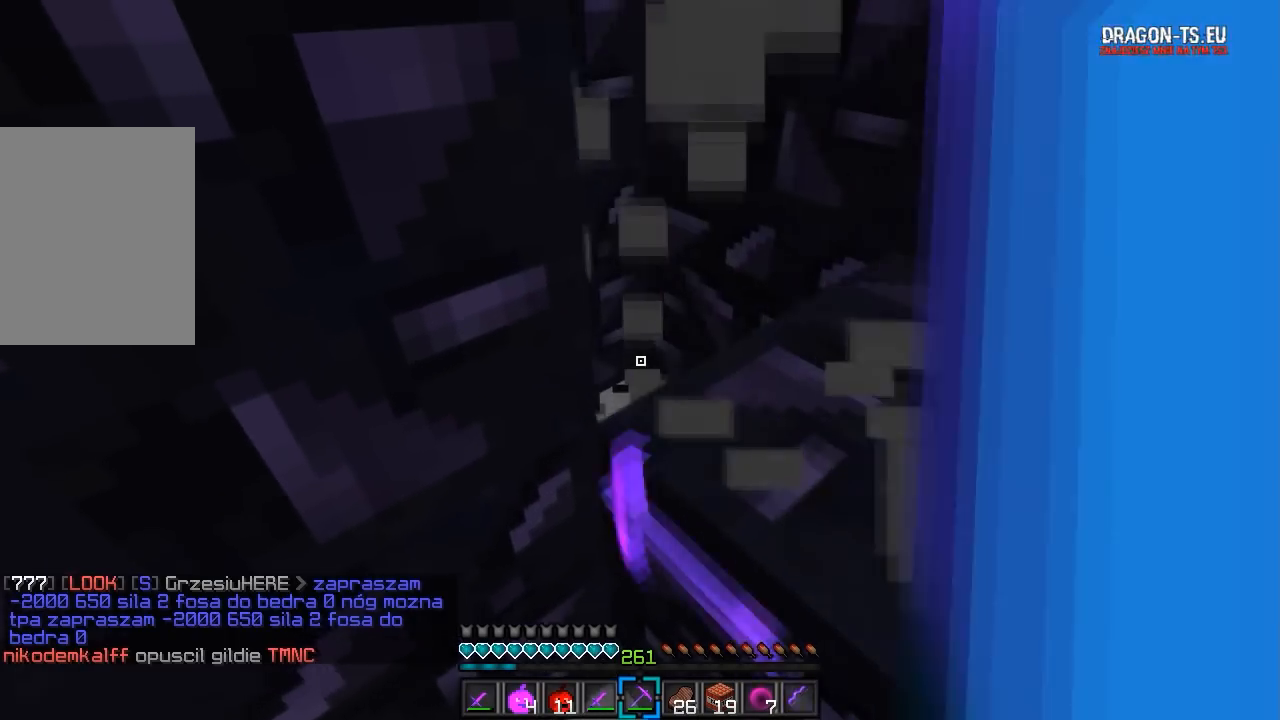
{"keys": ["d", "w"], "mouse": [], "events": [[67, "d", "up"], [117, "w", "up"], [183, "w", "down"], [450, "d", "down"], [500, "mouse_left", "up"]]}
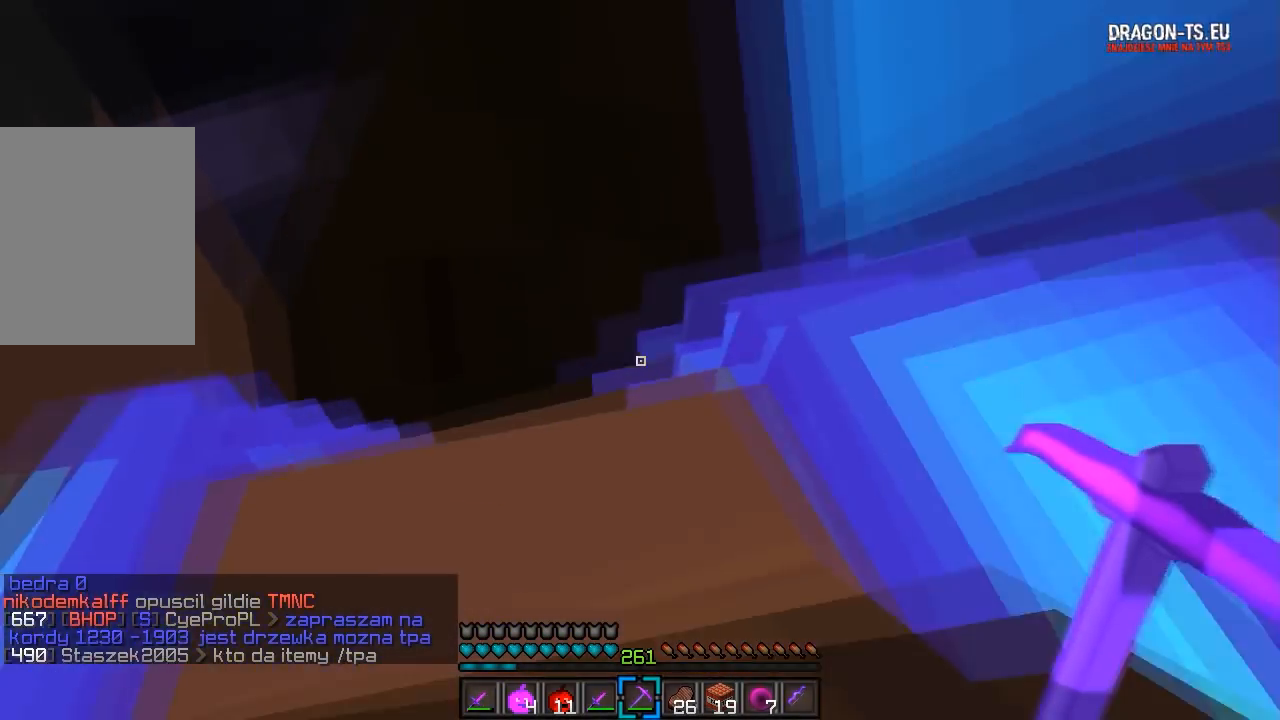
{"keys": ["d"], "mouse": [], "events": [[17, "w", "up"]]}
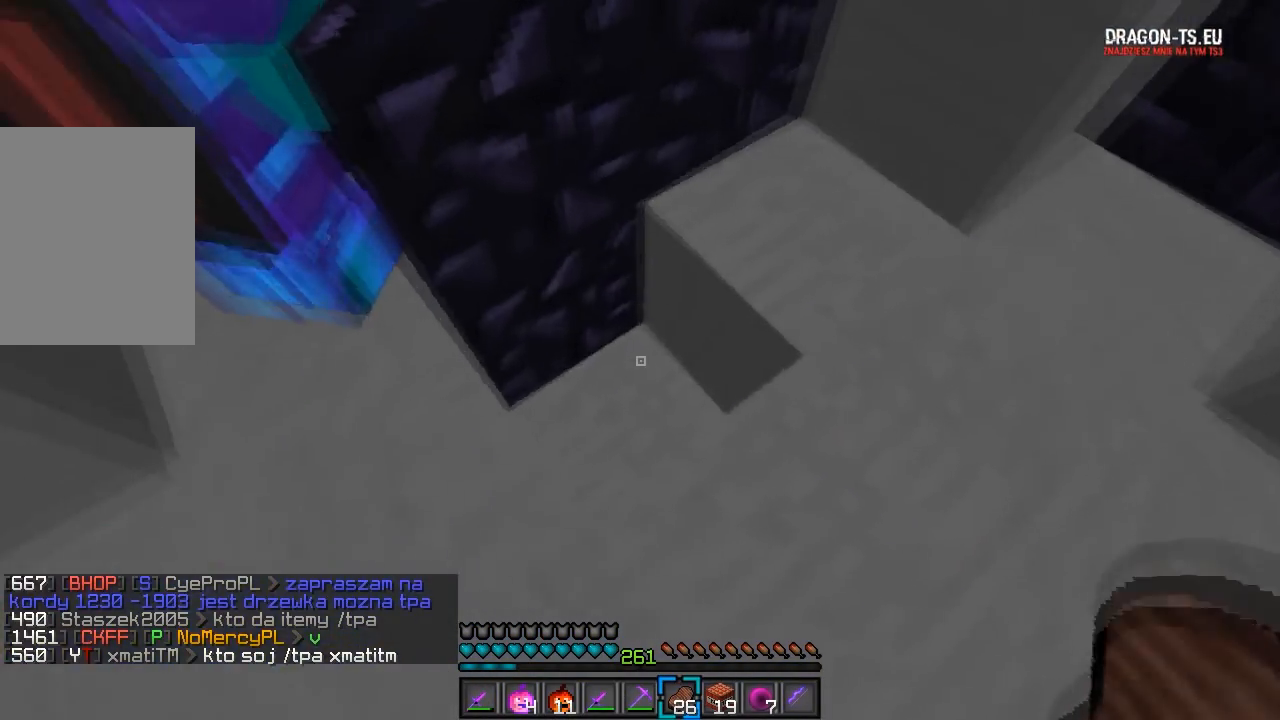
{"keys": [], "mouse": [], "events": [[100, "d", "up"], [200, "mouse_right", "down"], [383, "mouse_right", "up"]]}
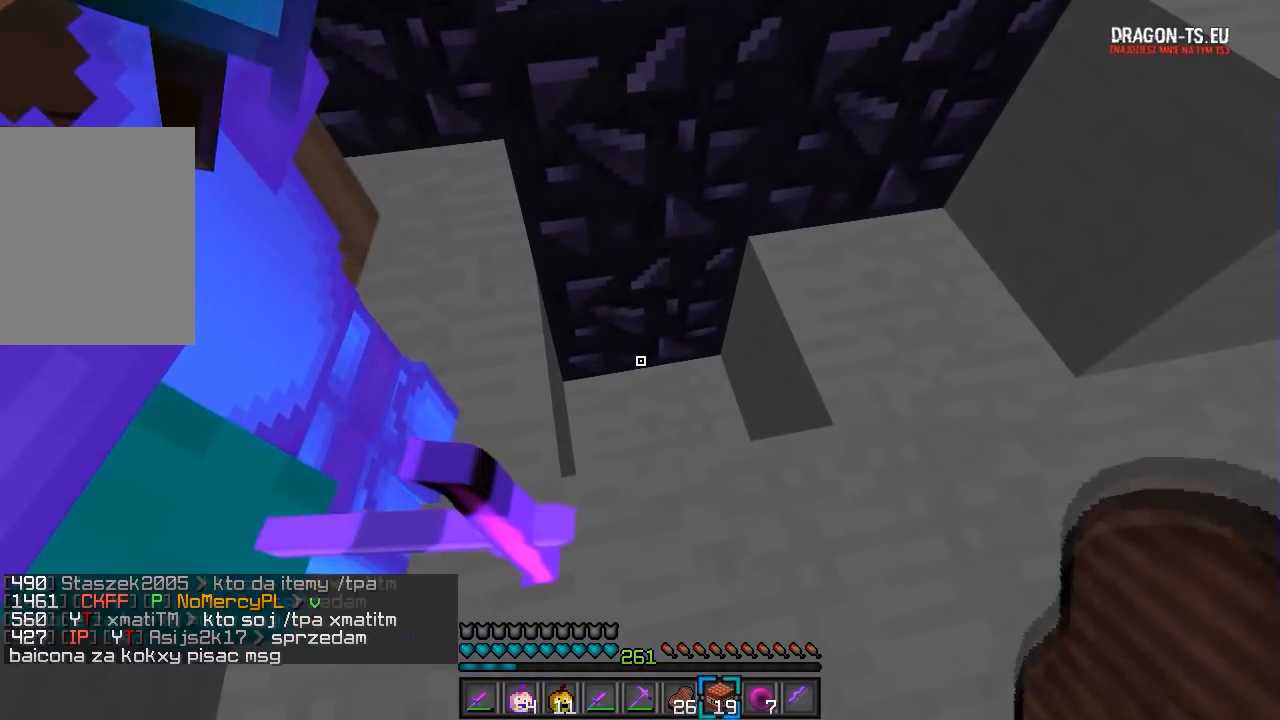
{"keys": [], "mouse": [], "events": [[183, "mouse_right", "down"], [383, "mouse_right", "up"]]}
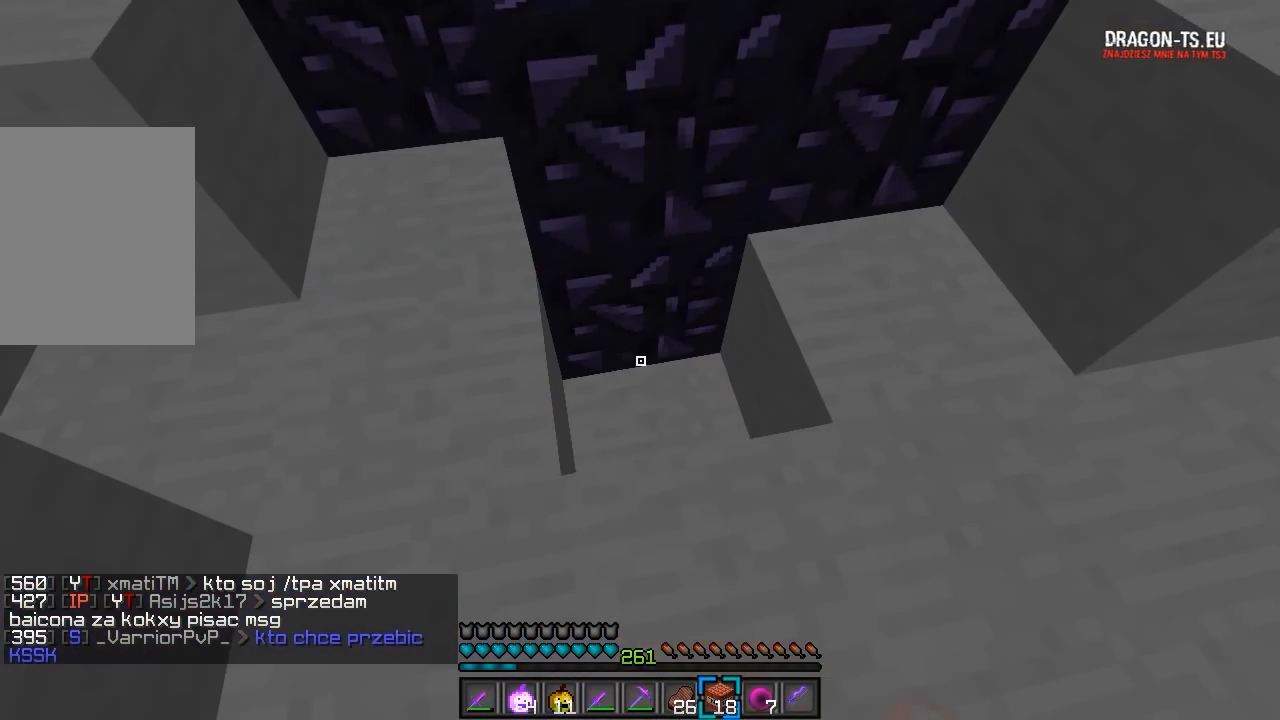
{"keys": [], "mouse": [], "events": []}
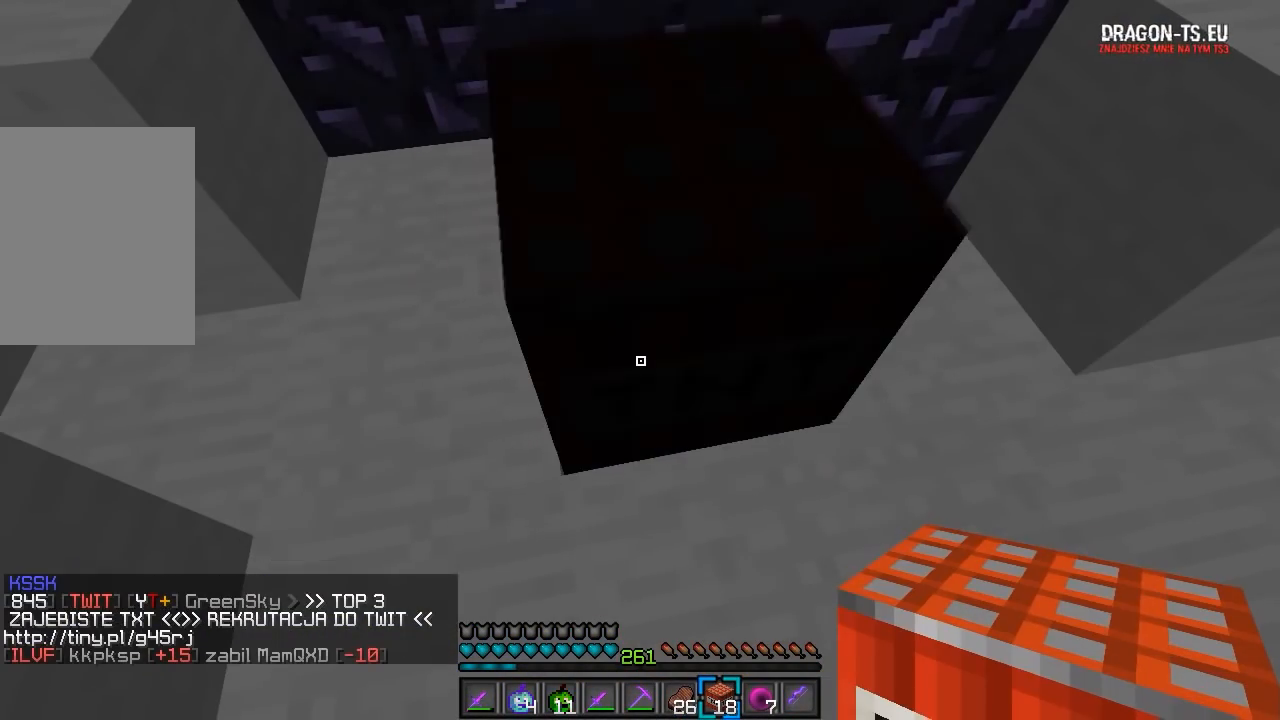
{"keys": ["s"], "mouse": [], "events": [[383, "s", "down"]]}
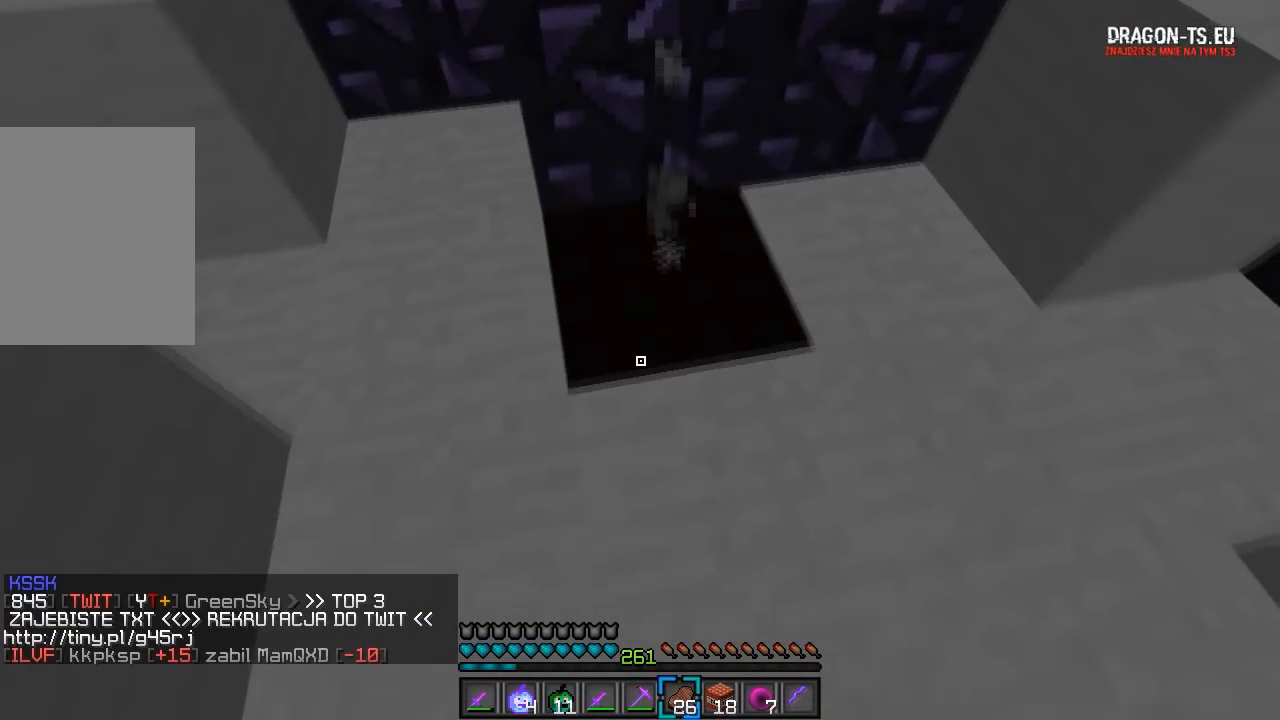
{"keys": [], "mouse": [], "events": [[200, "d", "down"], [400, "d", "up"], [467, "s", "up"]]}
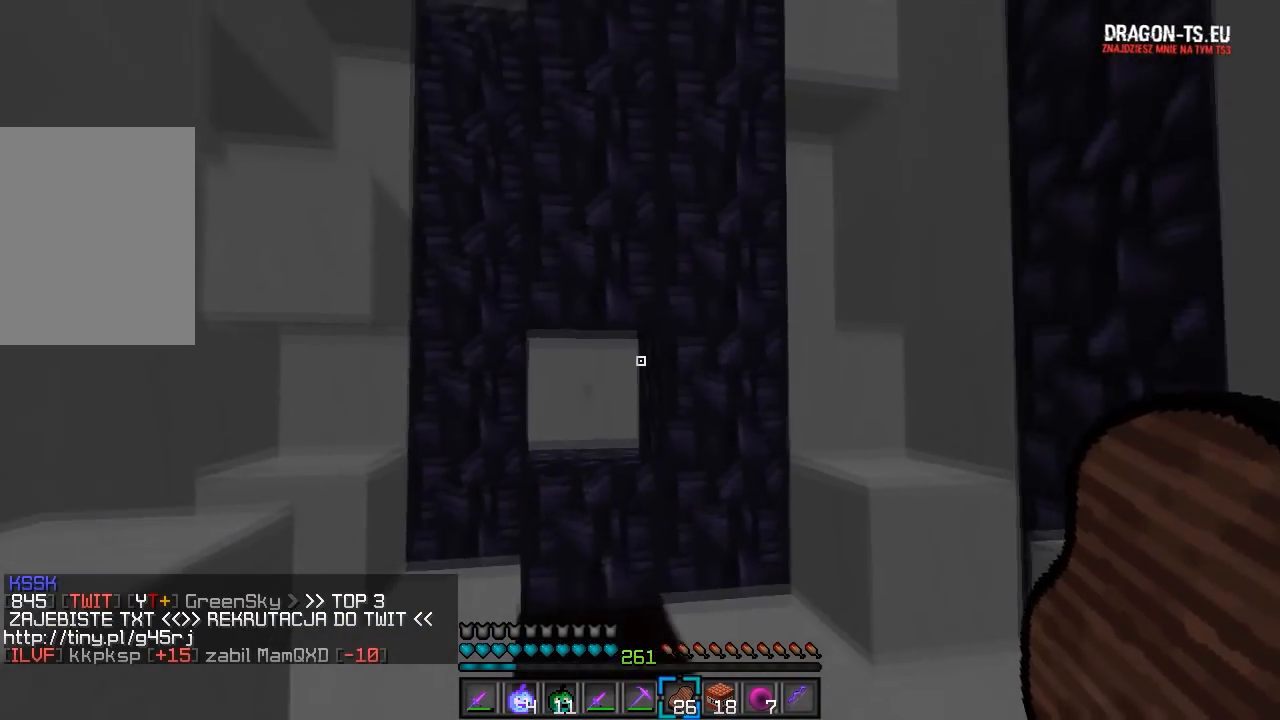
{"keys": [], "mouse": [], "events": []}
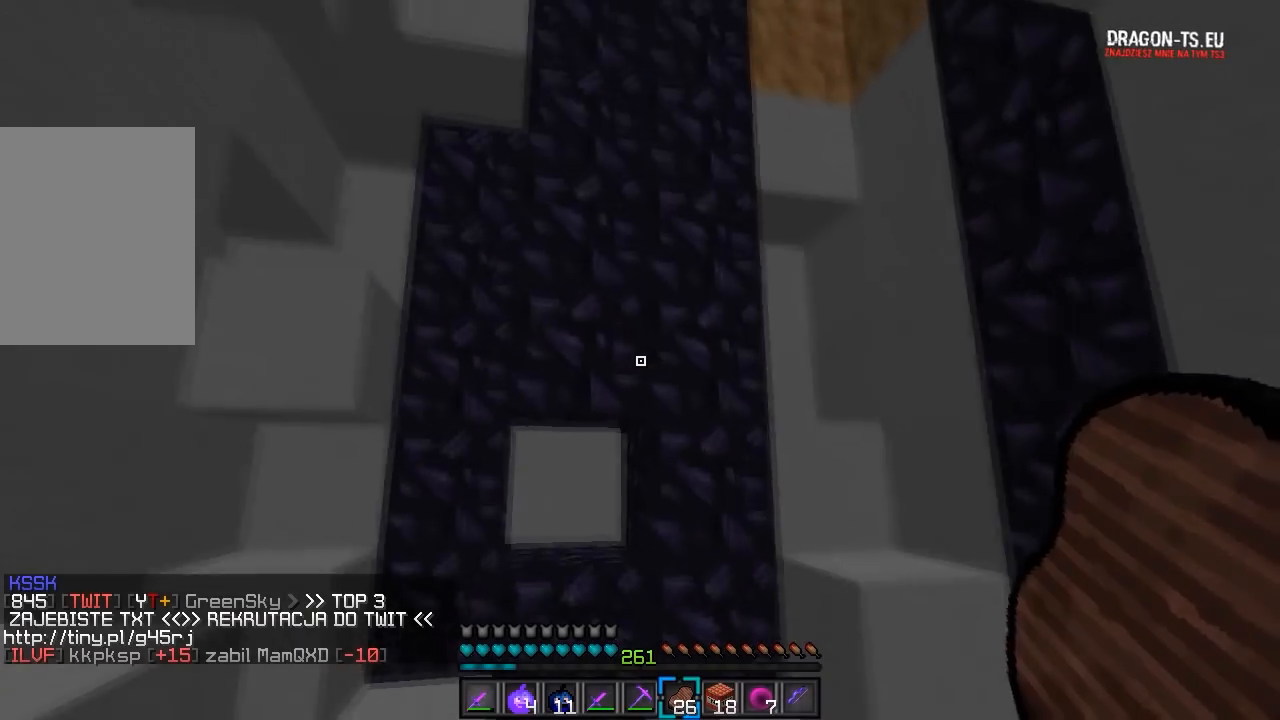
{"keys": [], "mouse": [], "events": []}
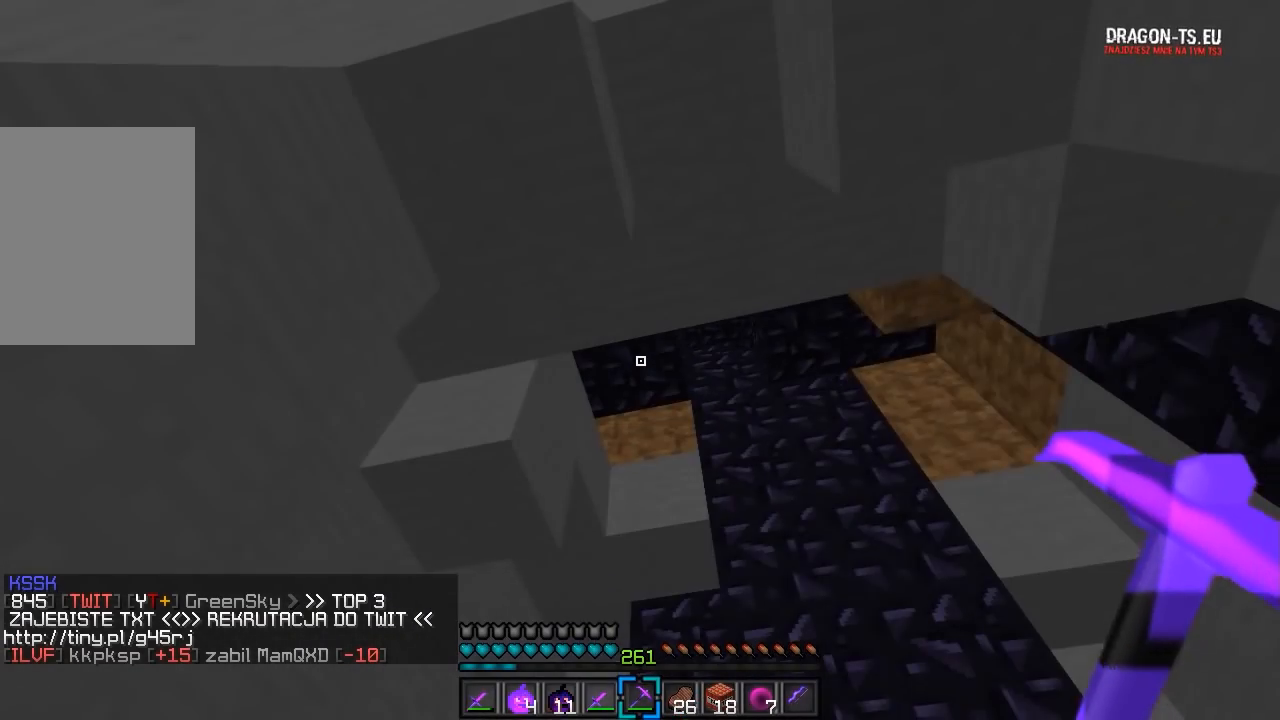
{"keys": [], "mouse": ["left"], "events": [[317, "mouse_left", "down"]]}
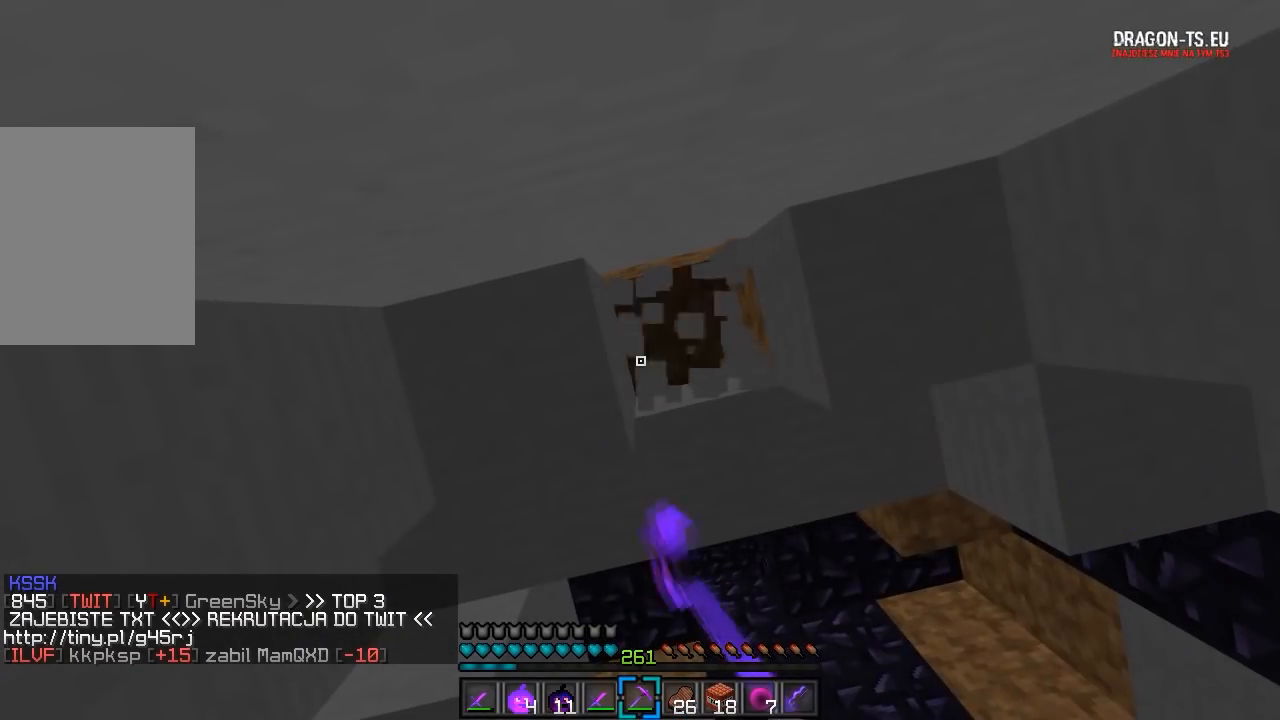
{"keys": [], "mouse": [], "events": [[83, "mouse_left", "up"]]}
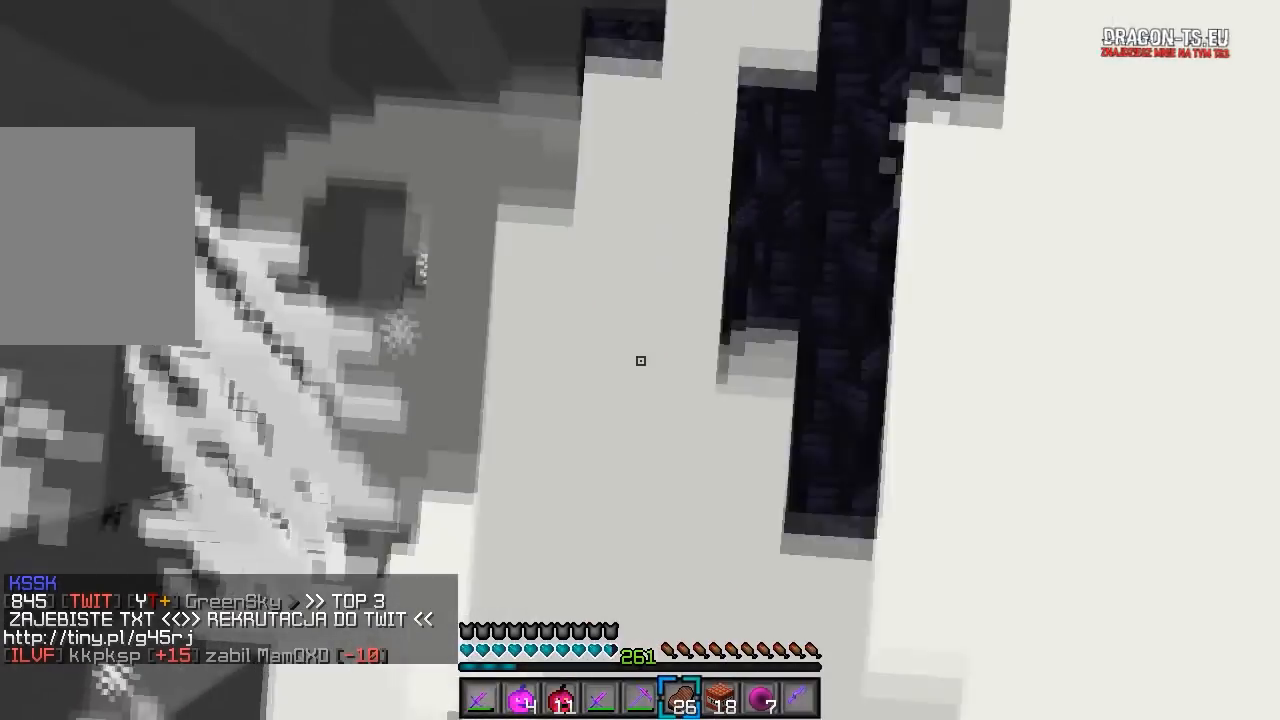
{"keys": ["w"], "mouse": [], "events": [[400, "w", "down"]]}
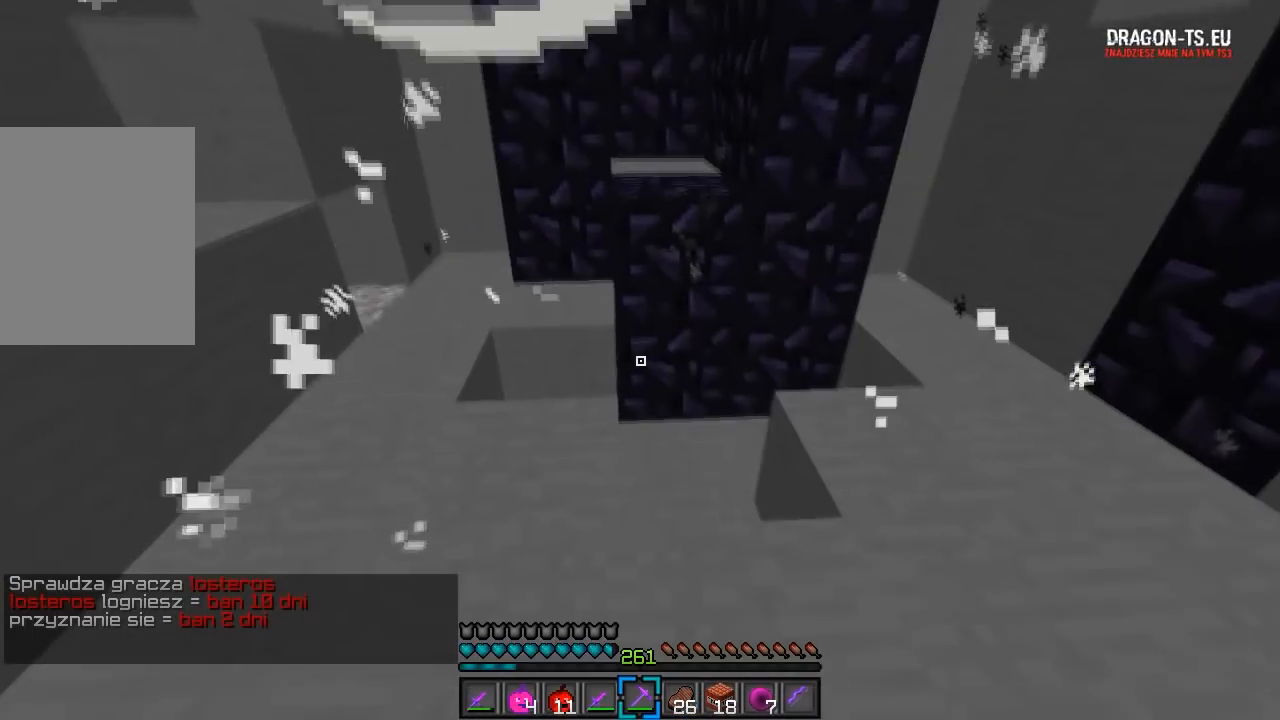
{"keys": ["w"], "mouse": [], "events": [[200, "d", "down"], [400, "d", "up"]]}
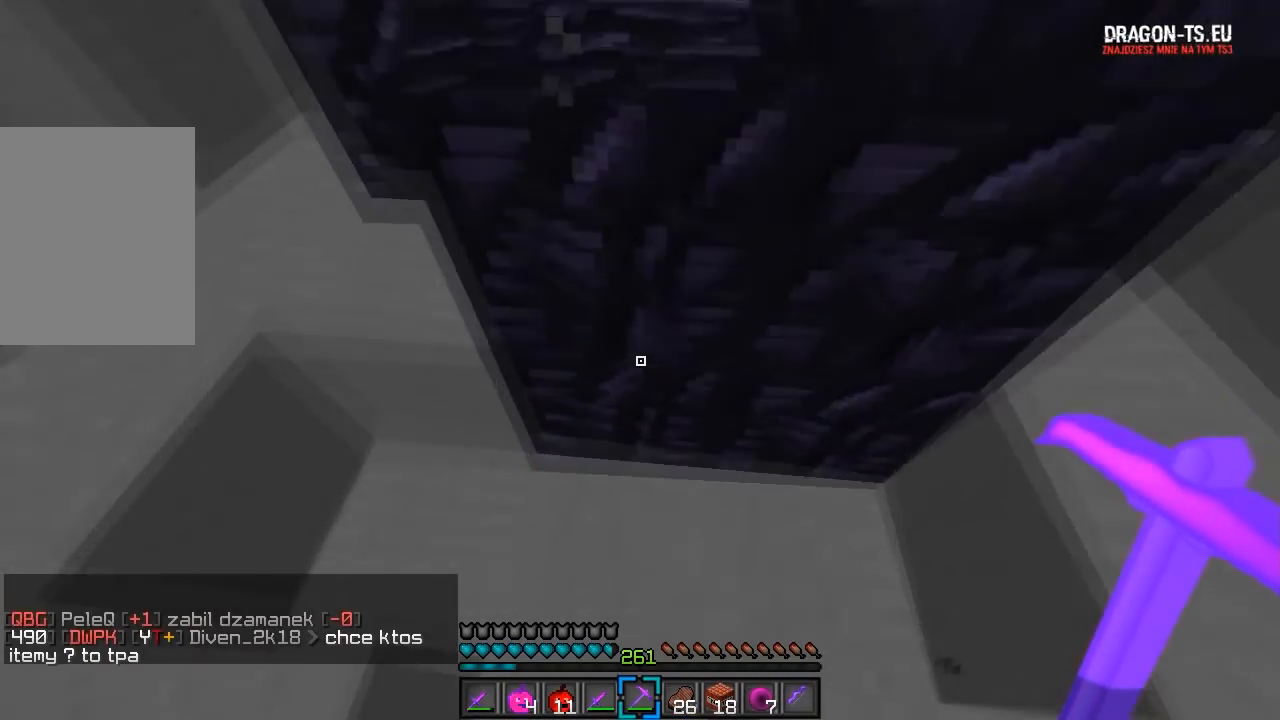
{"keys": [], "mouse": ["left"], "events": [[50, "w", "up"], [117, "mouse_left", "down"], [150, "a", "down"], [450, "a", "up"]]}
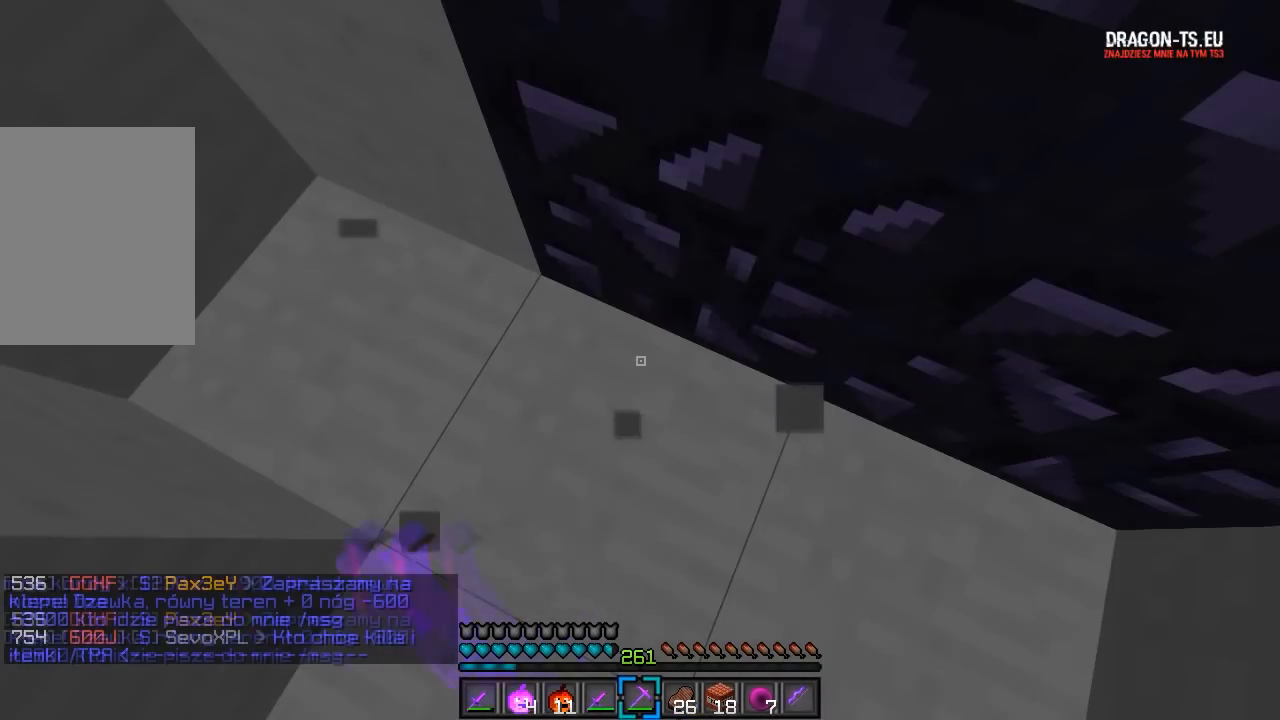
{"keys": ["a", "s"], "mouse": [], "events": [[83, "mouse_left", "up"], [233, "s", "down"], [500, "a", "down"]]}
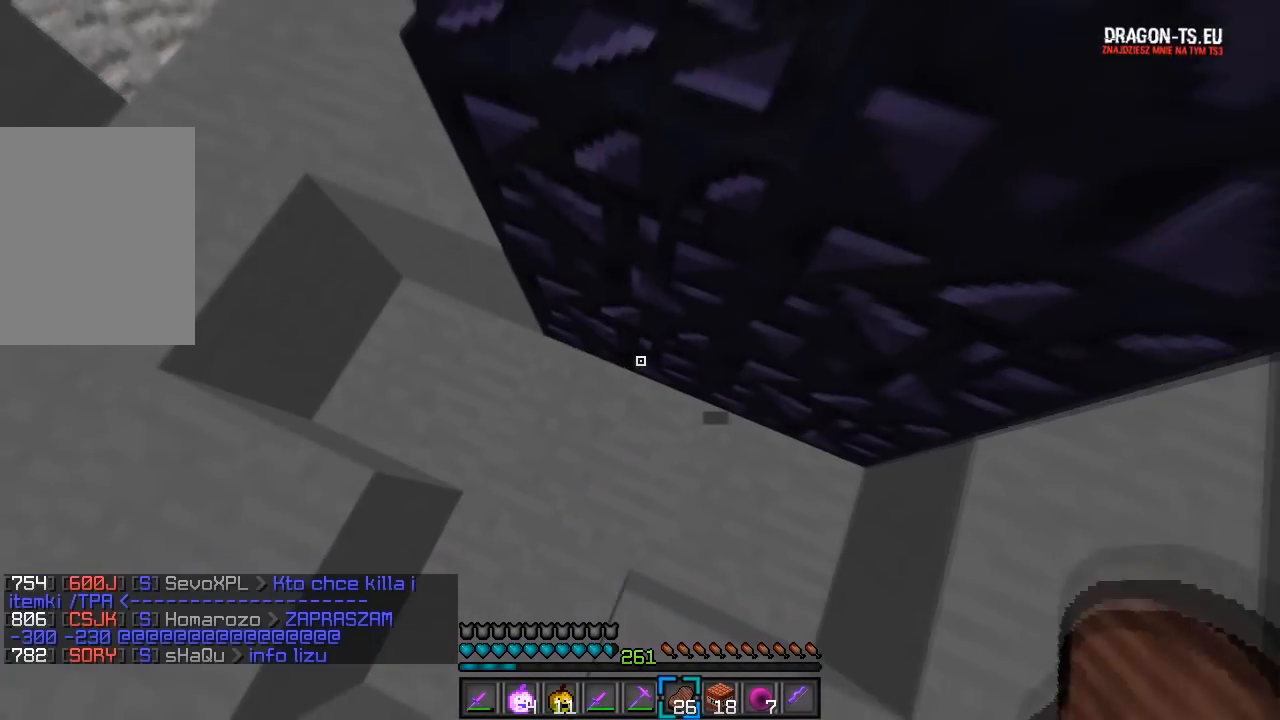
{"keys": [], "mouse": [], "events": [[183, "a", "up"], [267, "s", "up"]]}
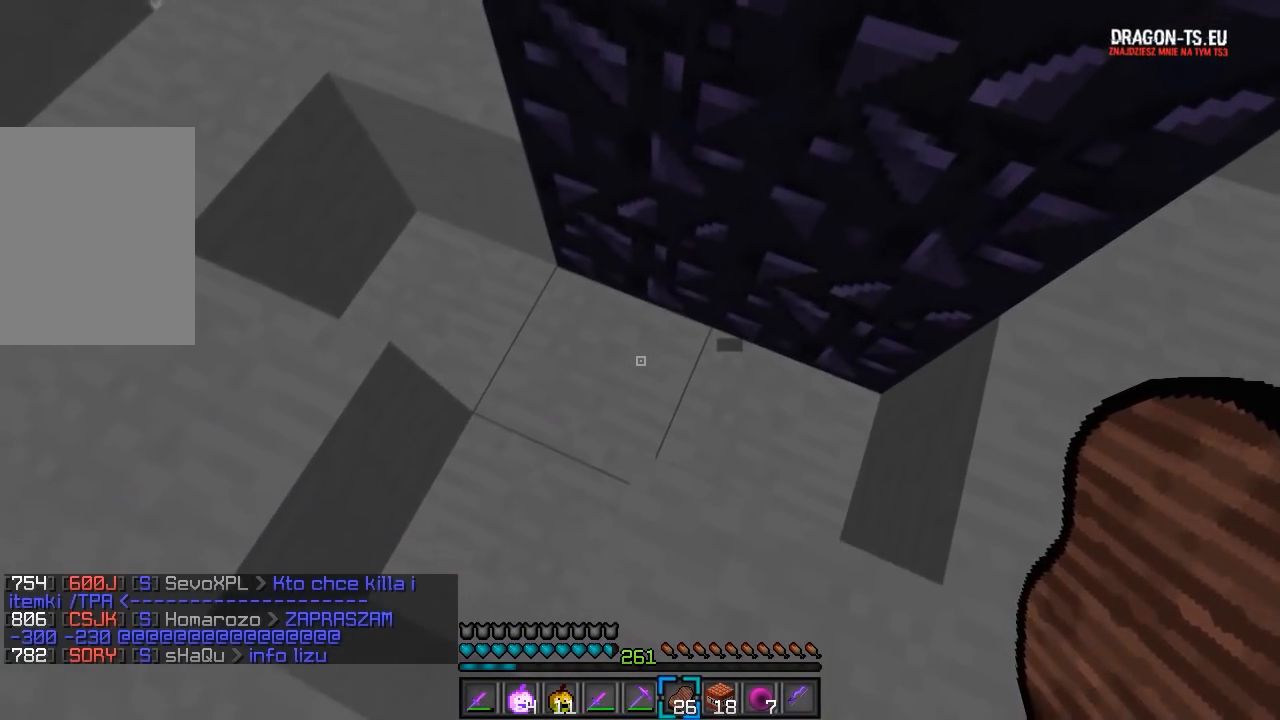
{"keys": [], "mouse": ["right"], "events": [[400, "mouse_right", "down"]]}
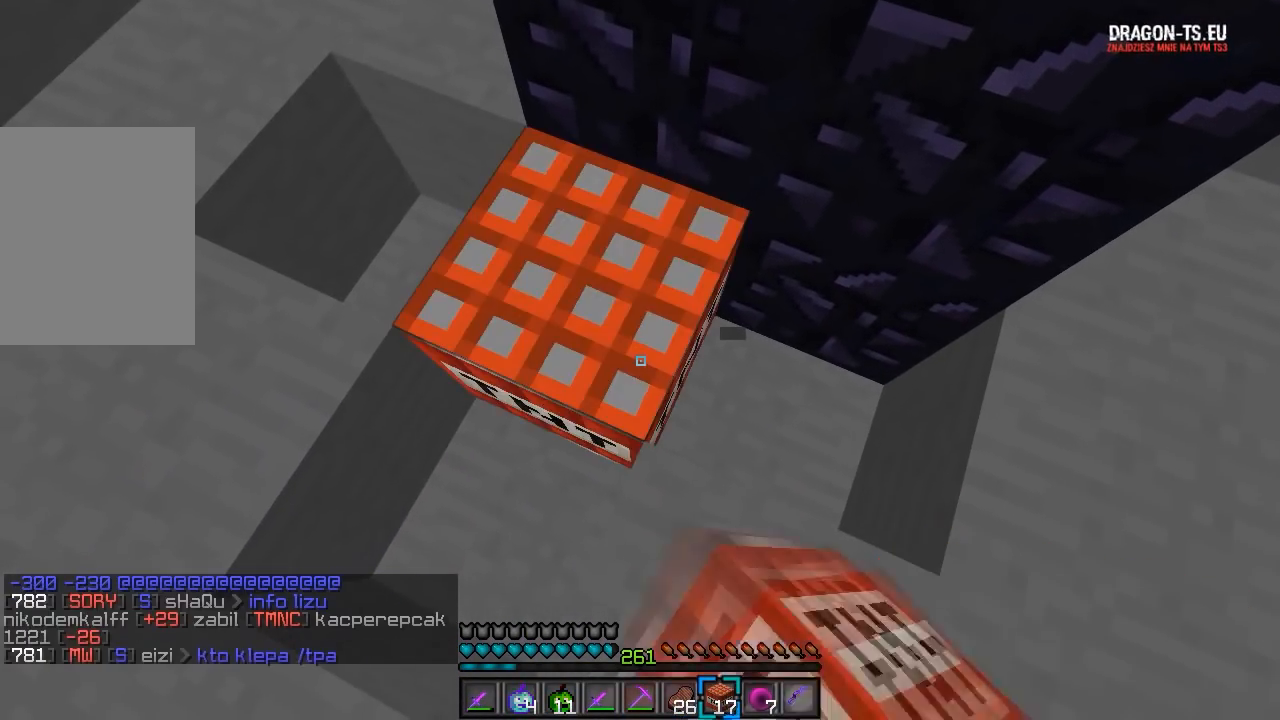
{"keys": [], "mouse": [], "events": [[100, "mouse_right", "up"]]}
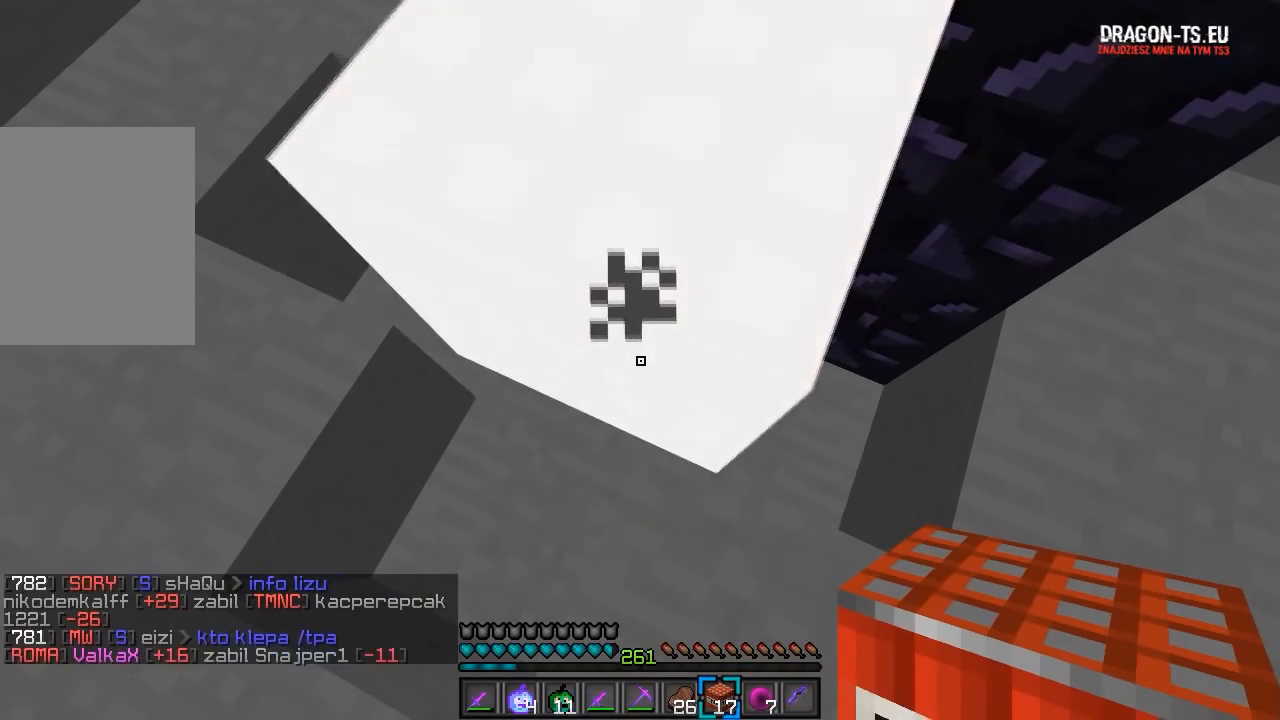
{"keys": ["a"], "mouse": [], "events": [[483, "a", "down"]]}
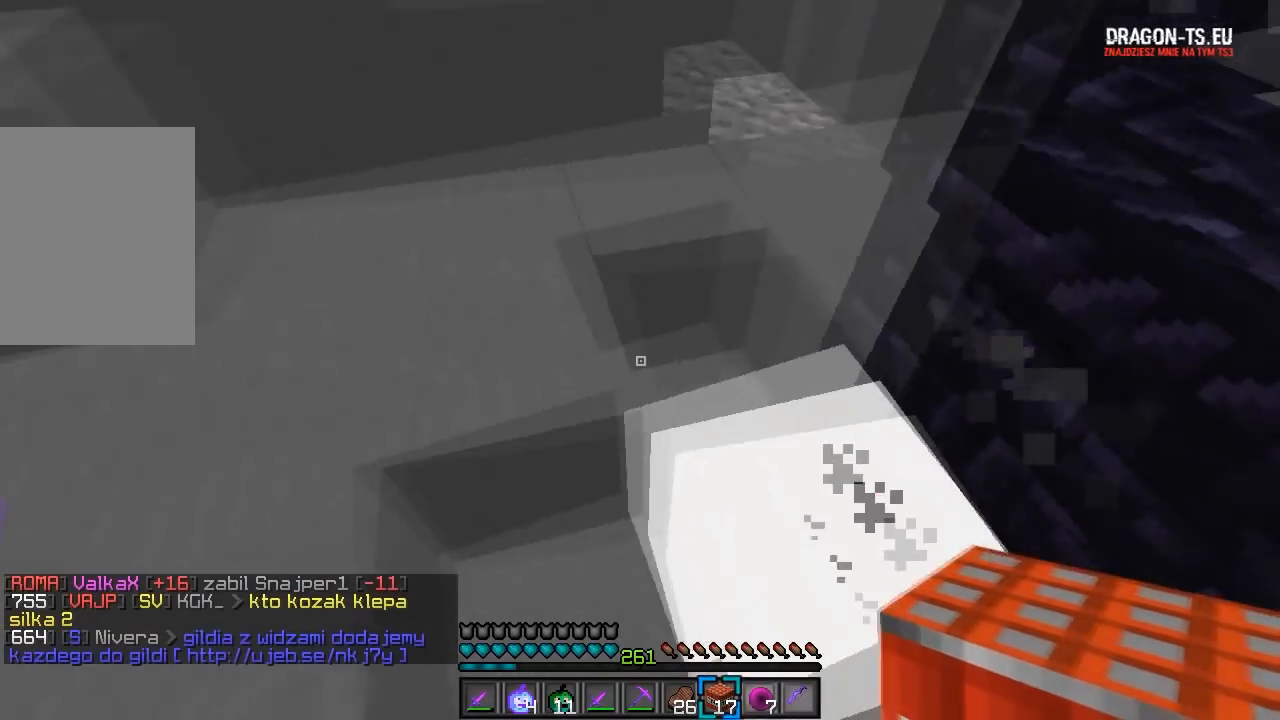
{"keys": ["a", "w"], "mouse": [], "events": [[200, "w", "down"]]}
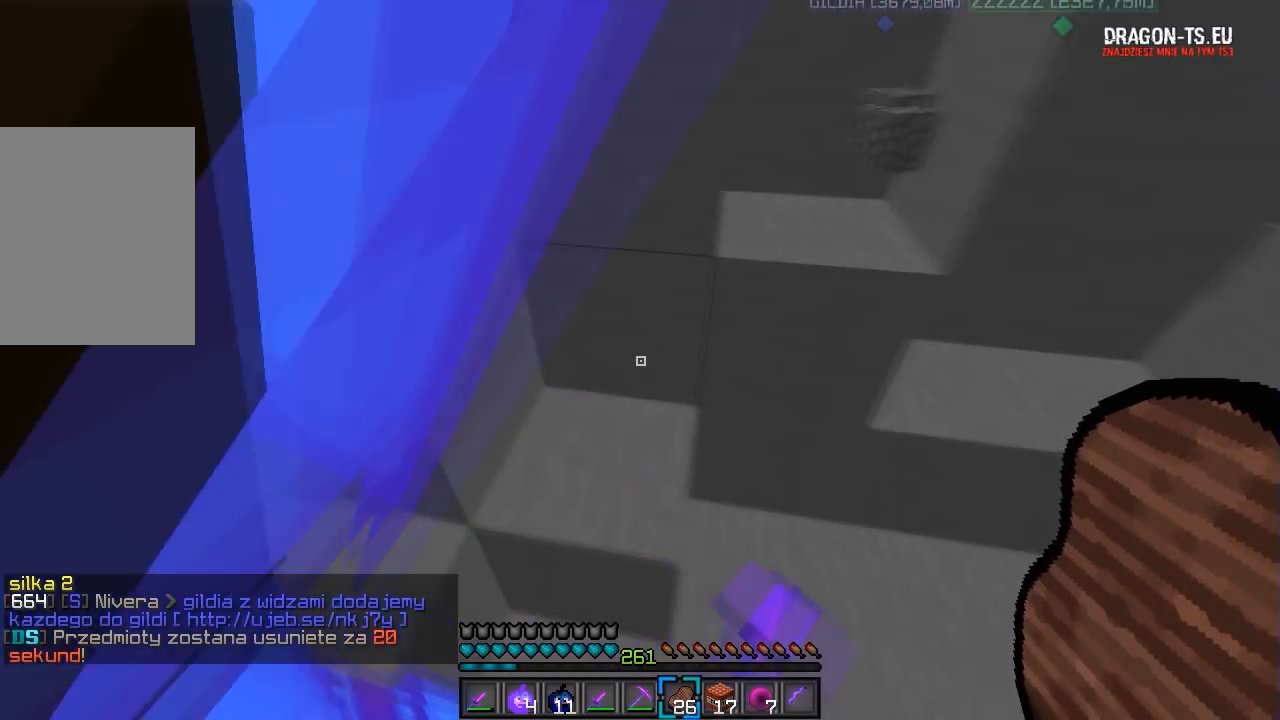
{"keys": ["a", "w"], "mouse": [], "events": []}
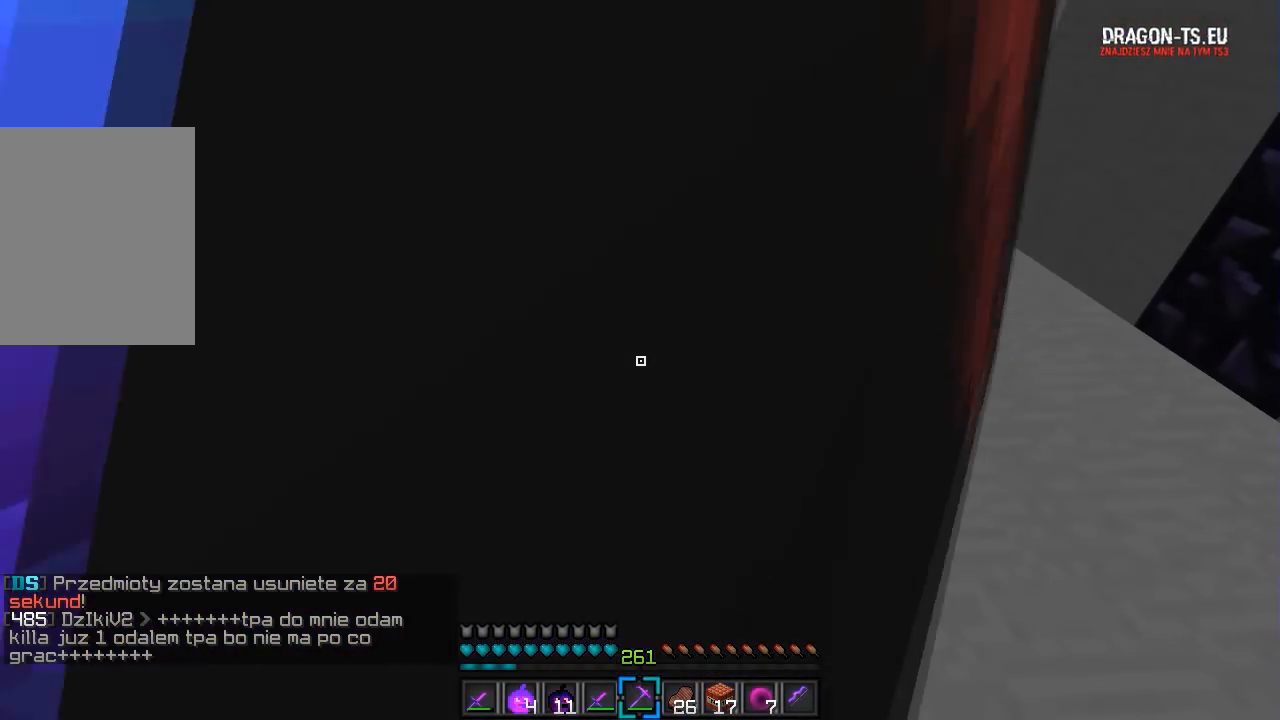
{"keys": [], "mouse": [], "events": [[33, "a", "up"], [33, "w", "up"]]}
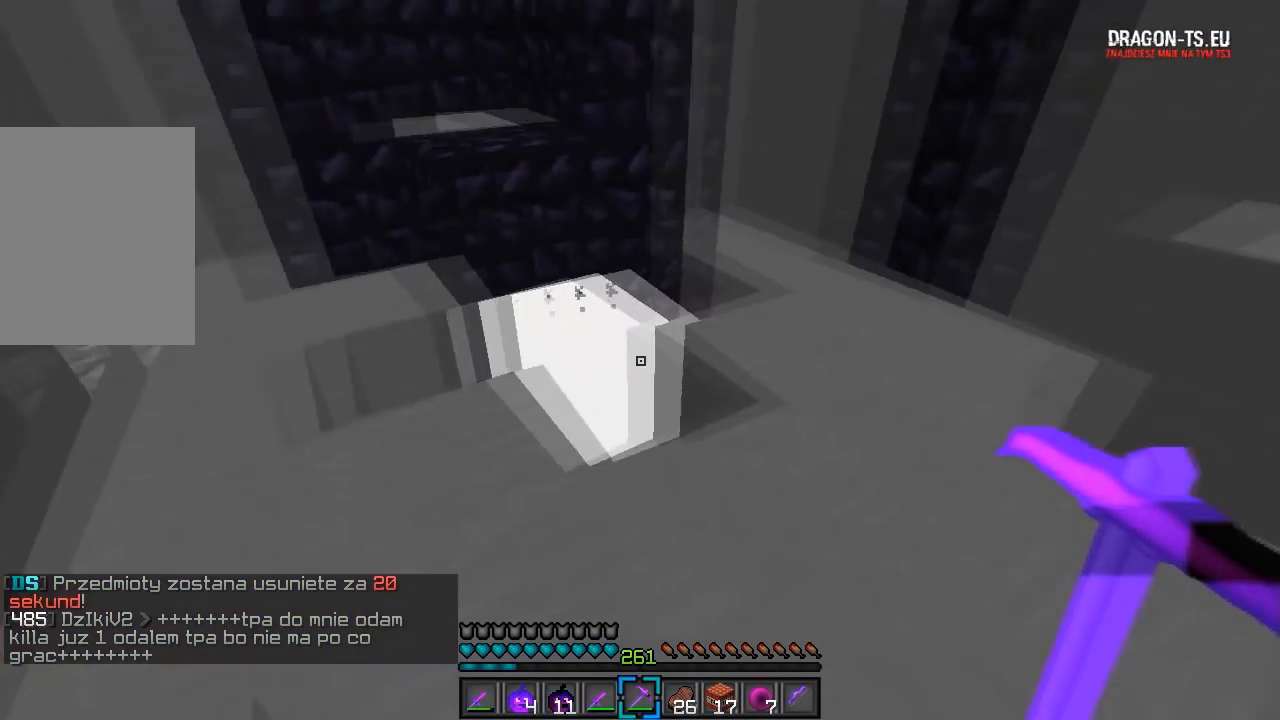
{"keys": ["w"], "mouse": [], "events": [[433, "w", "down"]]}
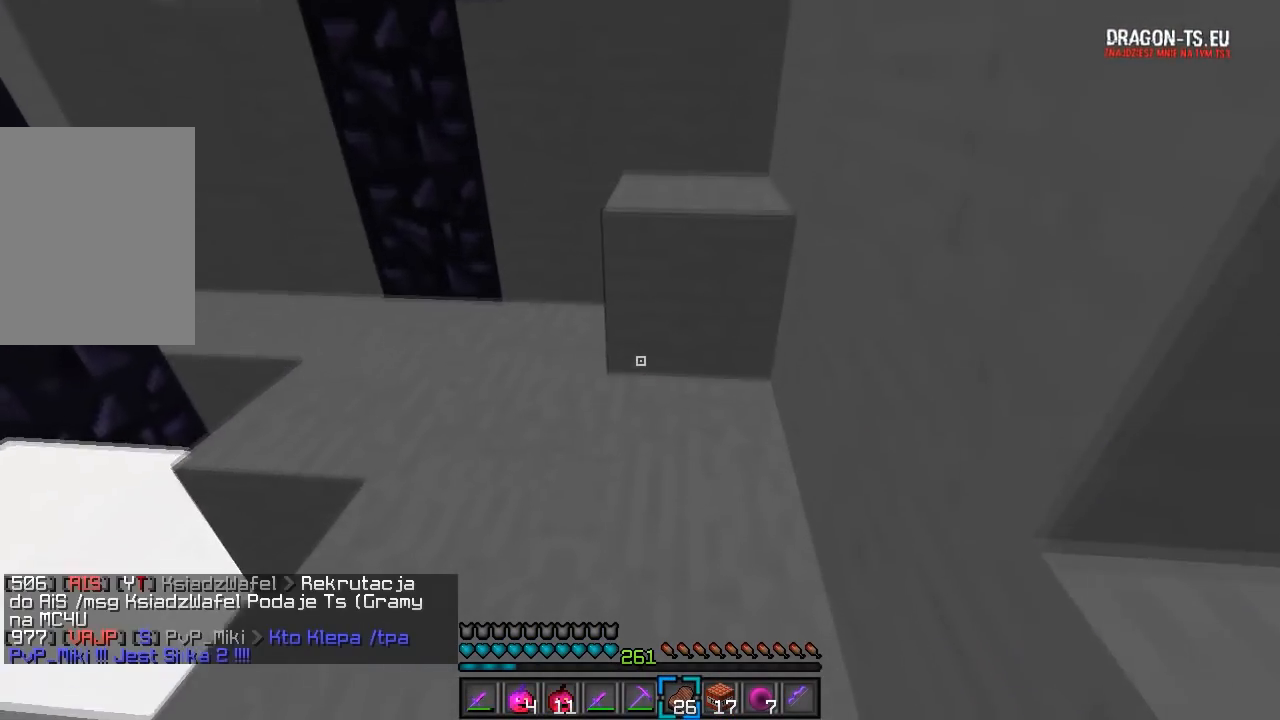
{"keys": ["d", "w"], "mouse": ["right"], "events": [[200, "d", "down"], [250, "mouse_right", "down"]]}